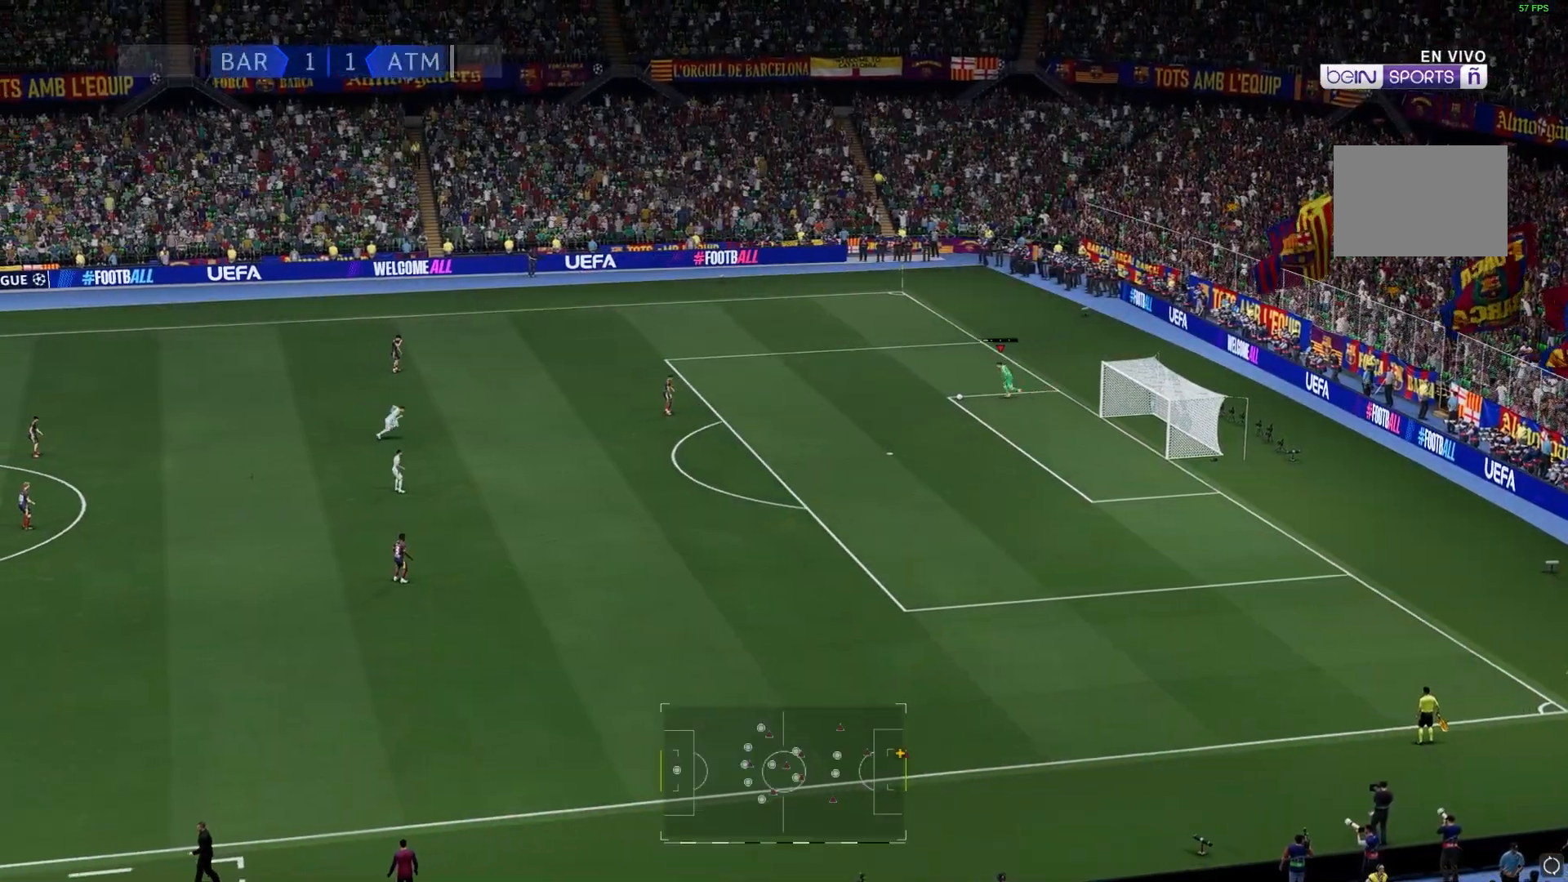
Gameplay with a controller (Xbox layout); each line is a JSON object with the inputs held at the frame after it. "events" lists button and stick changes between this image and that frame as [ms after this image, input, new state], when the widget could be followed in between. Not read: L1 L3 R3.
{"buttons": ["R1"], "left_stick": "down-left", "right_stick": "center", "events": [[433, "R1", "down"]]}
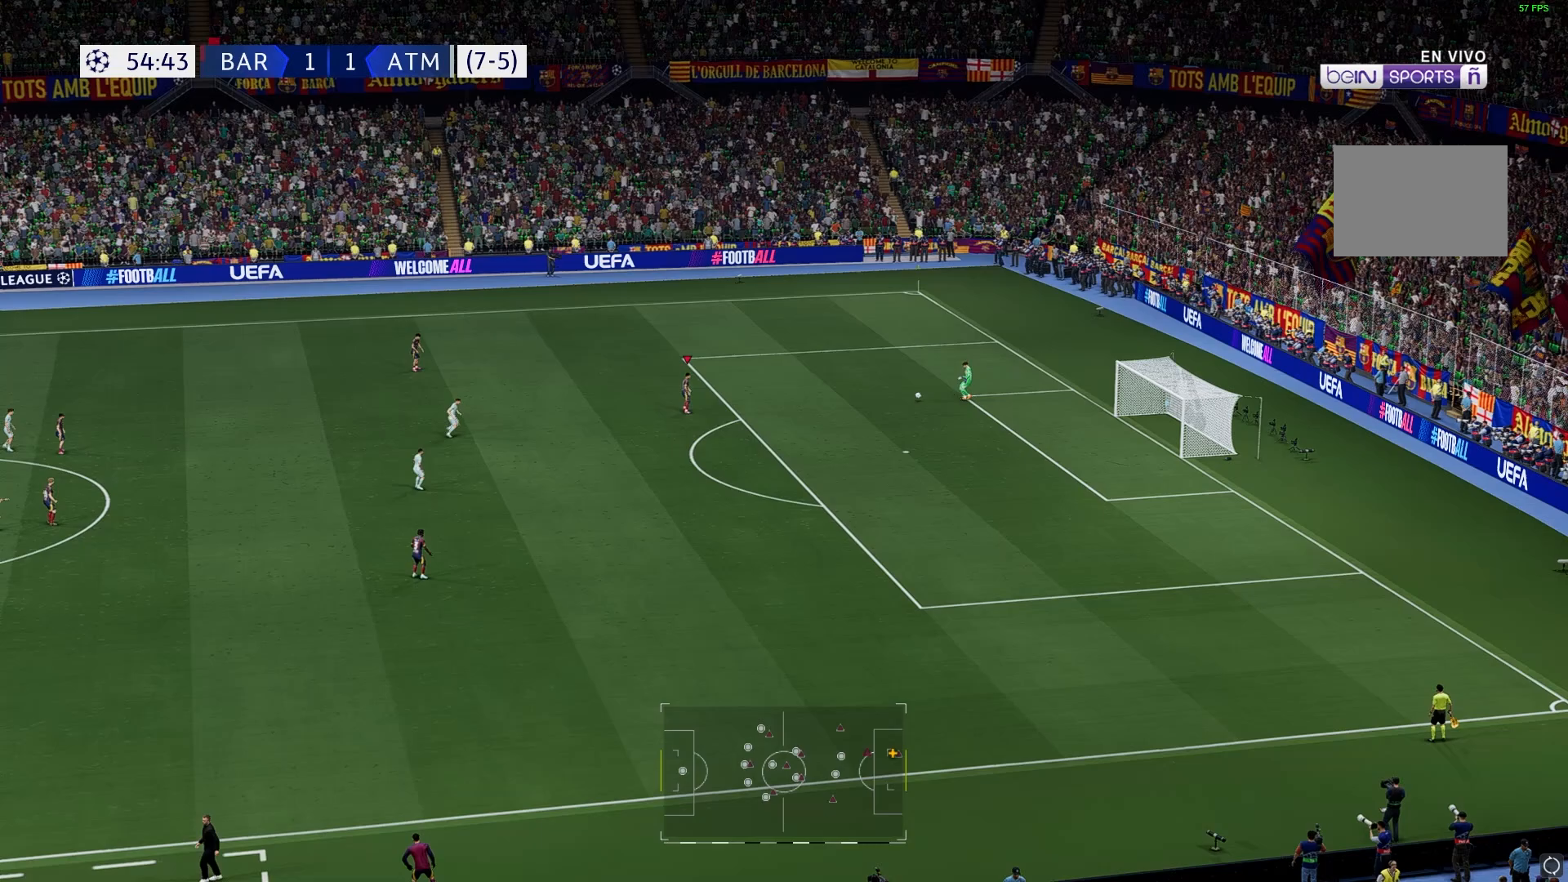
{"buttons": [], "left_stick": "left", "right_stick": "center", "events": [[33, "R1", "up"], [100, "R1", "down"], [317, "R1", "up"], [483, "left_stick", "left"]]}
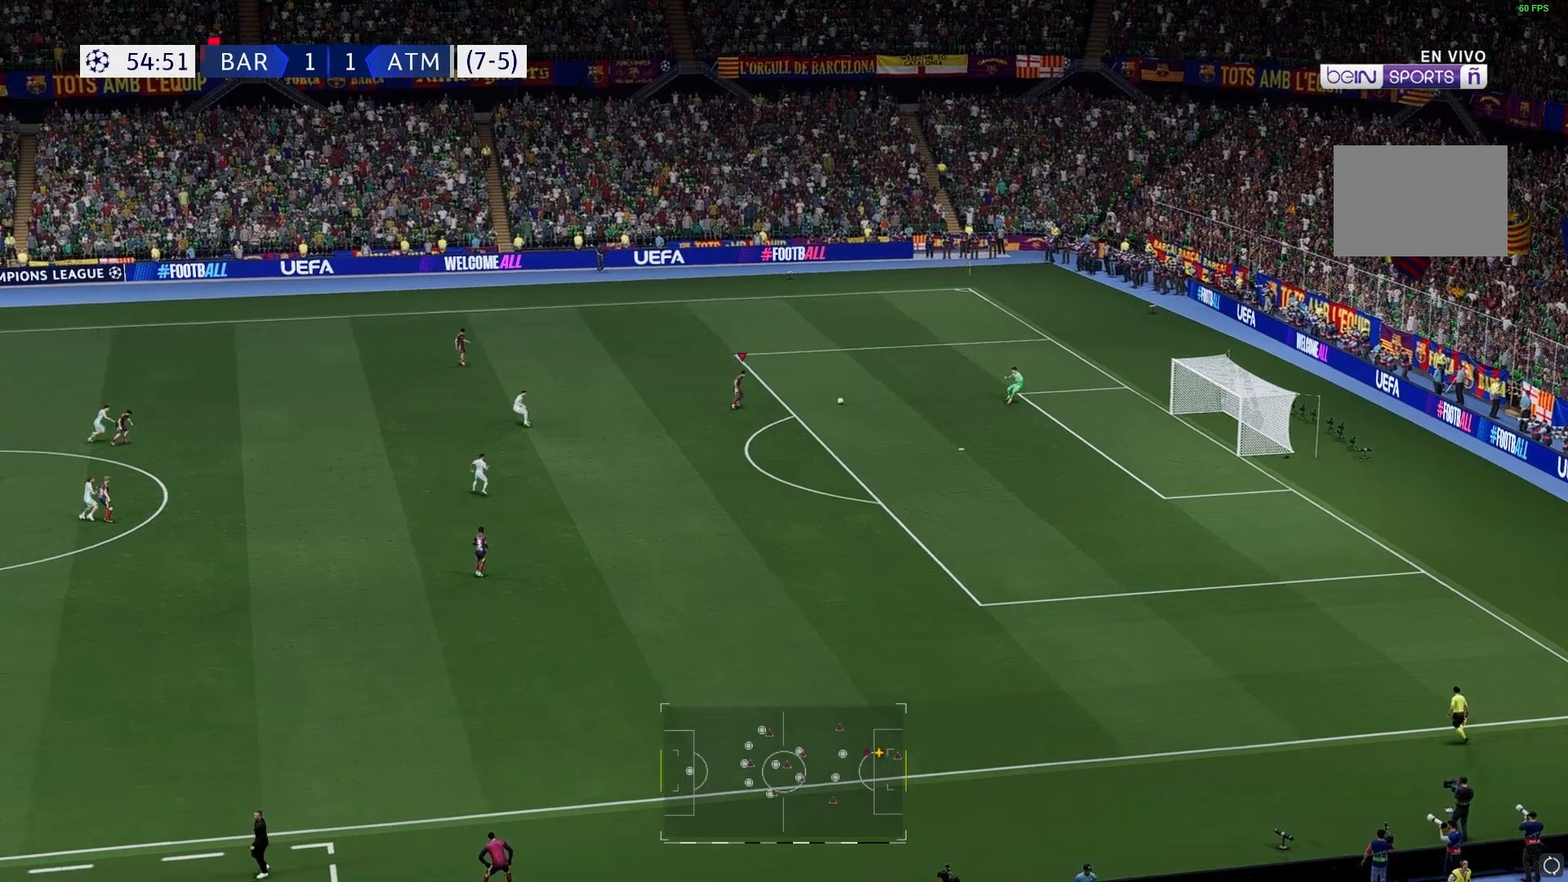
{"buttons": [], "left_stick": "left", "right_stick": "center", "events": []}
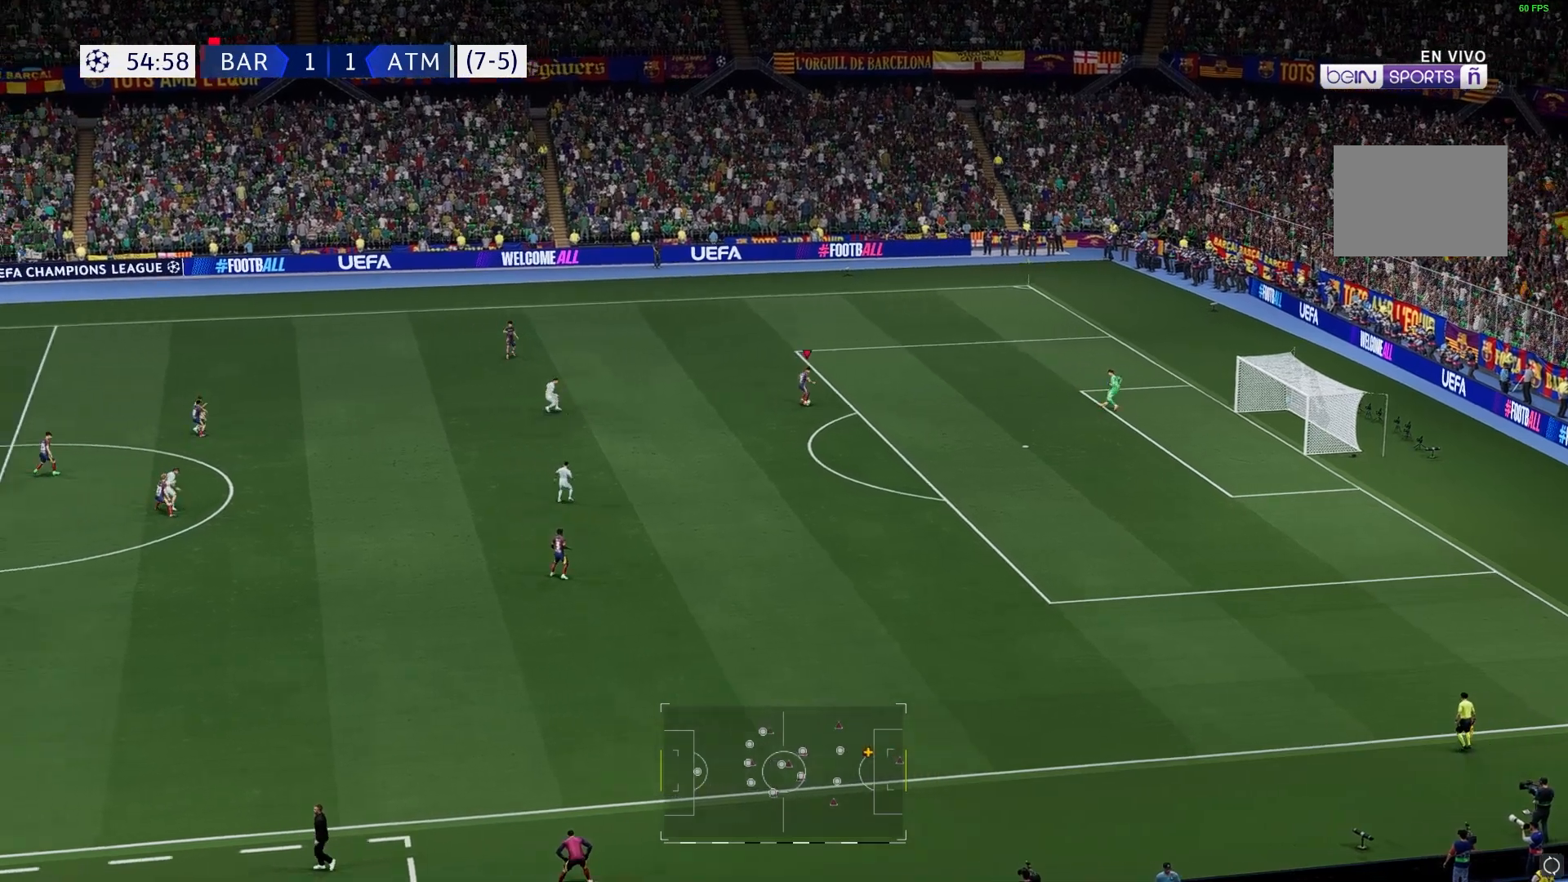
{"buttons": [], "left_stick": "left", "right_stick": "center", "events": []}
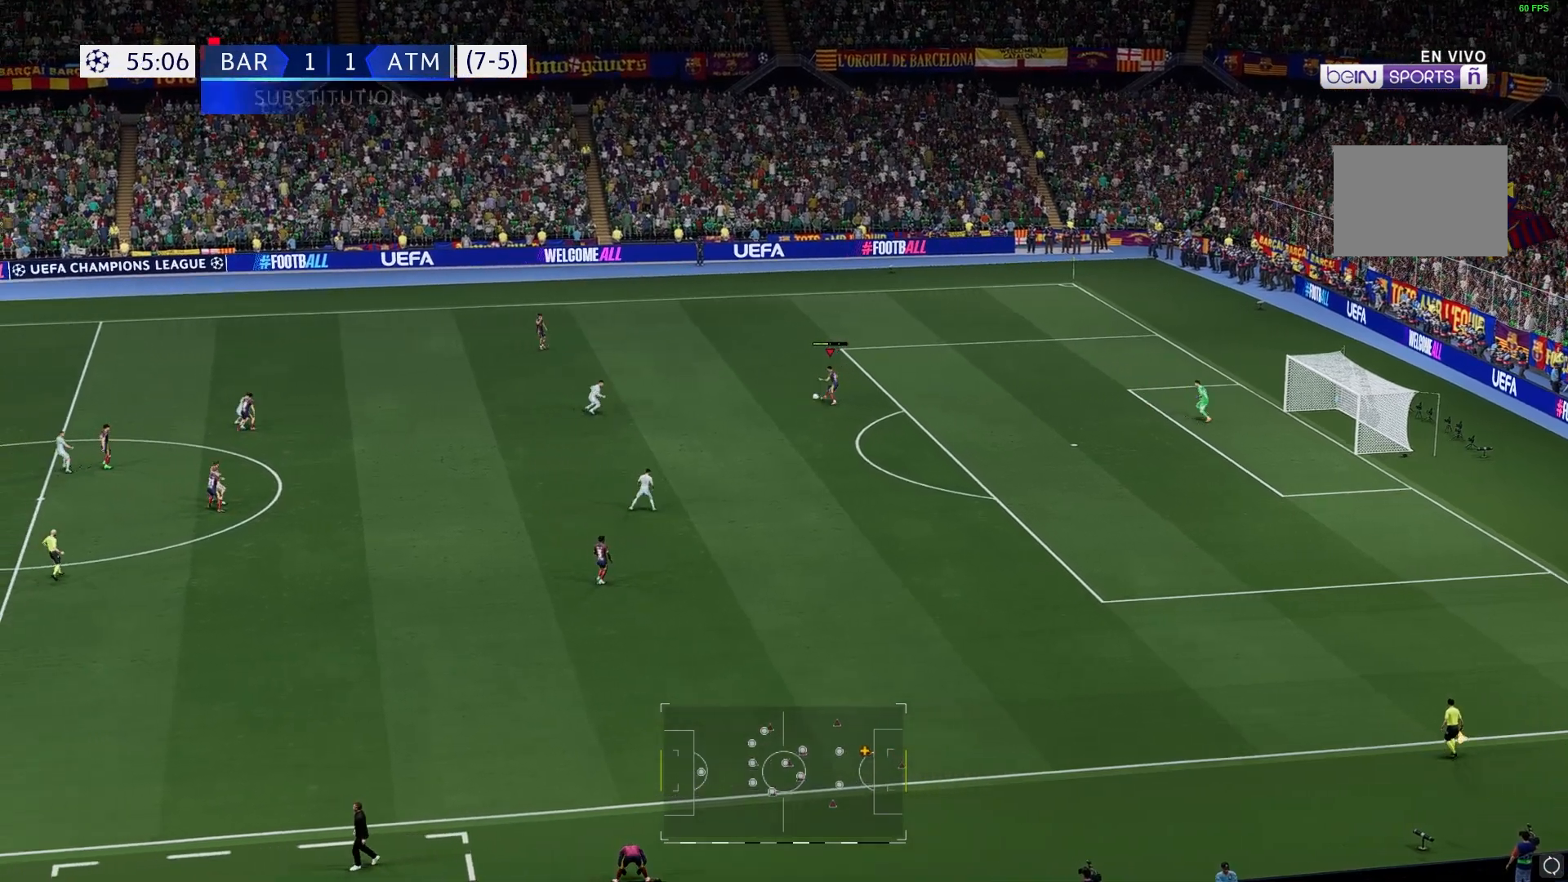
{"buttons": [], "left_stick": "down-left", "right_stick": "center", "events": [[317, "left_stick", "down-left"]]}
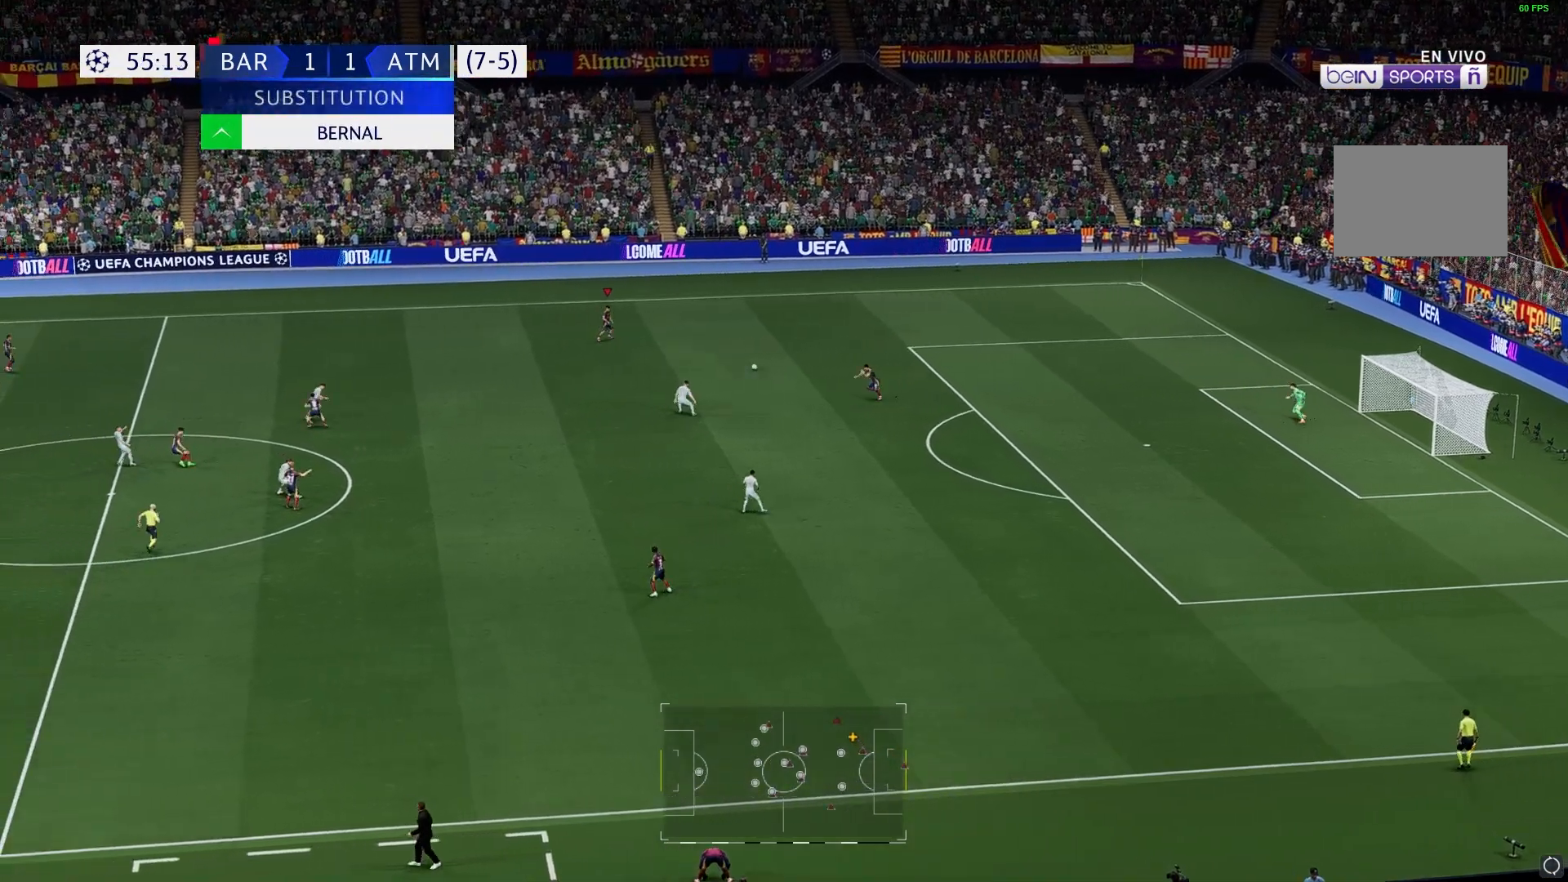
{"buttons": [], "left_stick": "left", "right_stick": "center", "events": [[167, "R1", "down"], [183, "left_stick", "left"], [217, "R1", "up"], [450, "R1", "down"], [500, "R1", "up"]]}
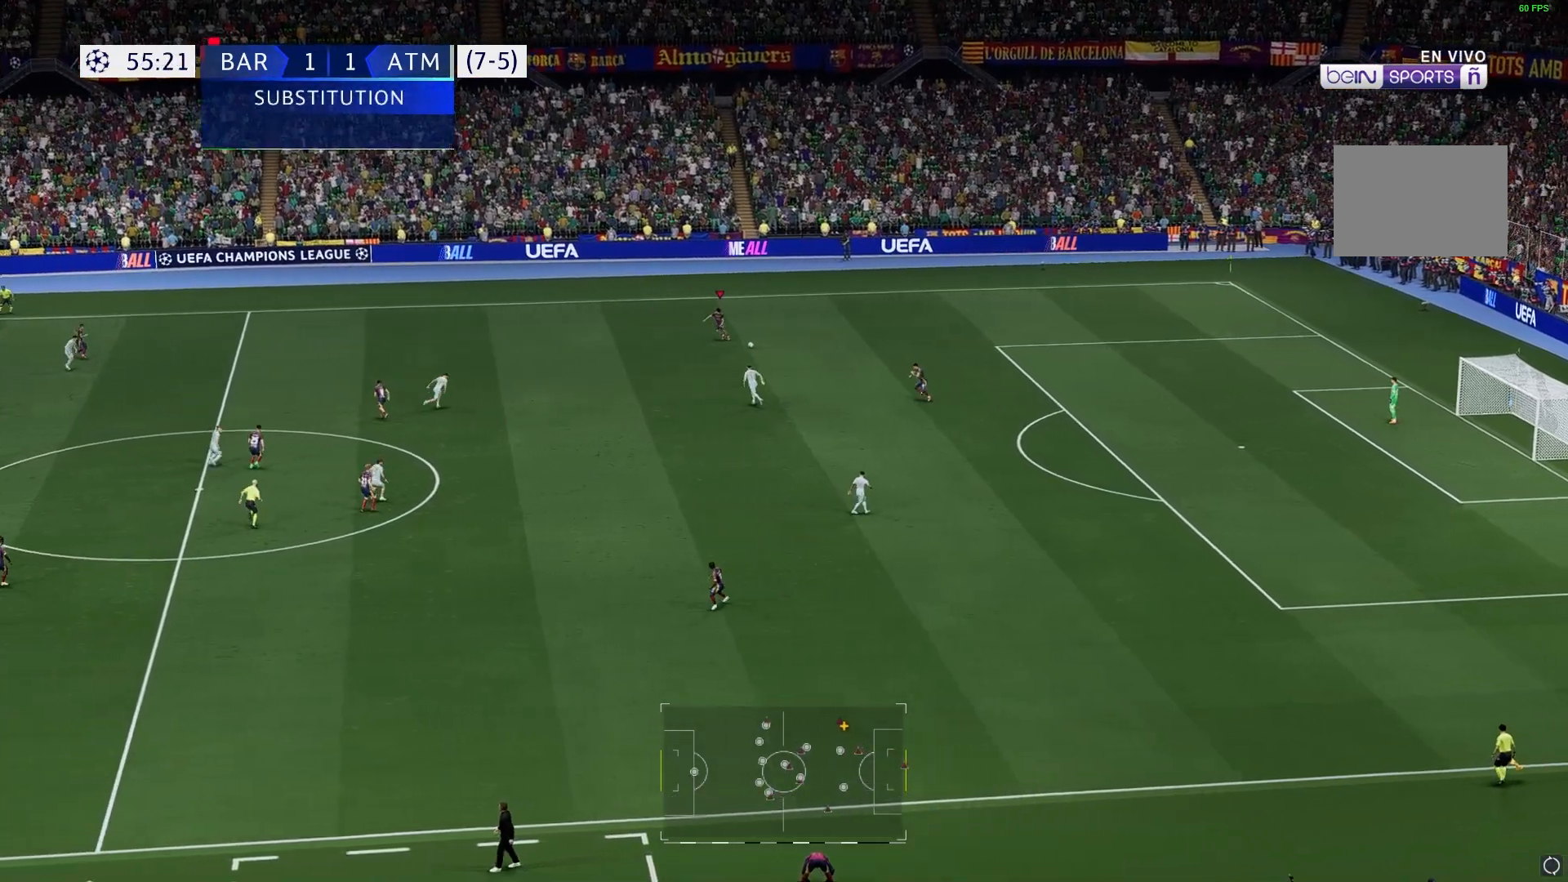
{"buttons": [], "left_stick": "left", "right_stick": "center", "events": []}
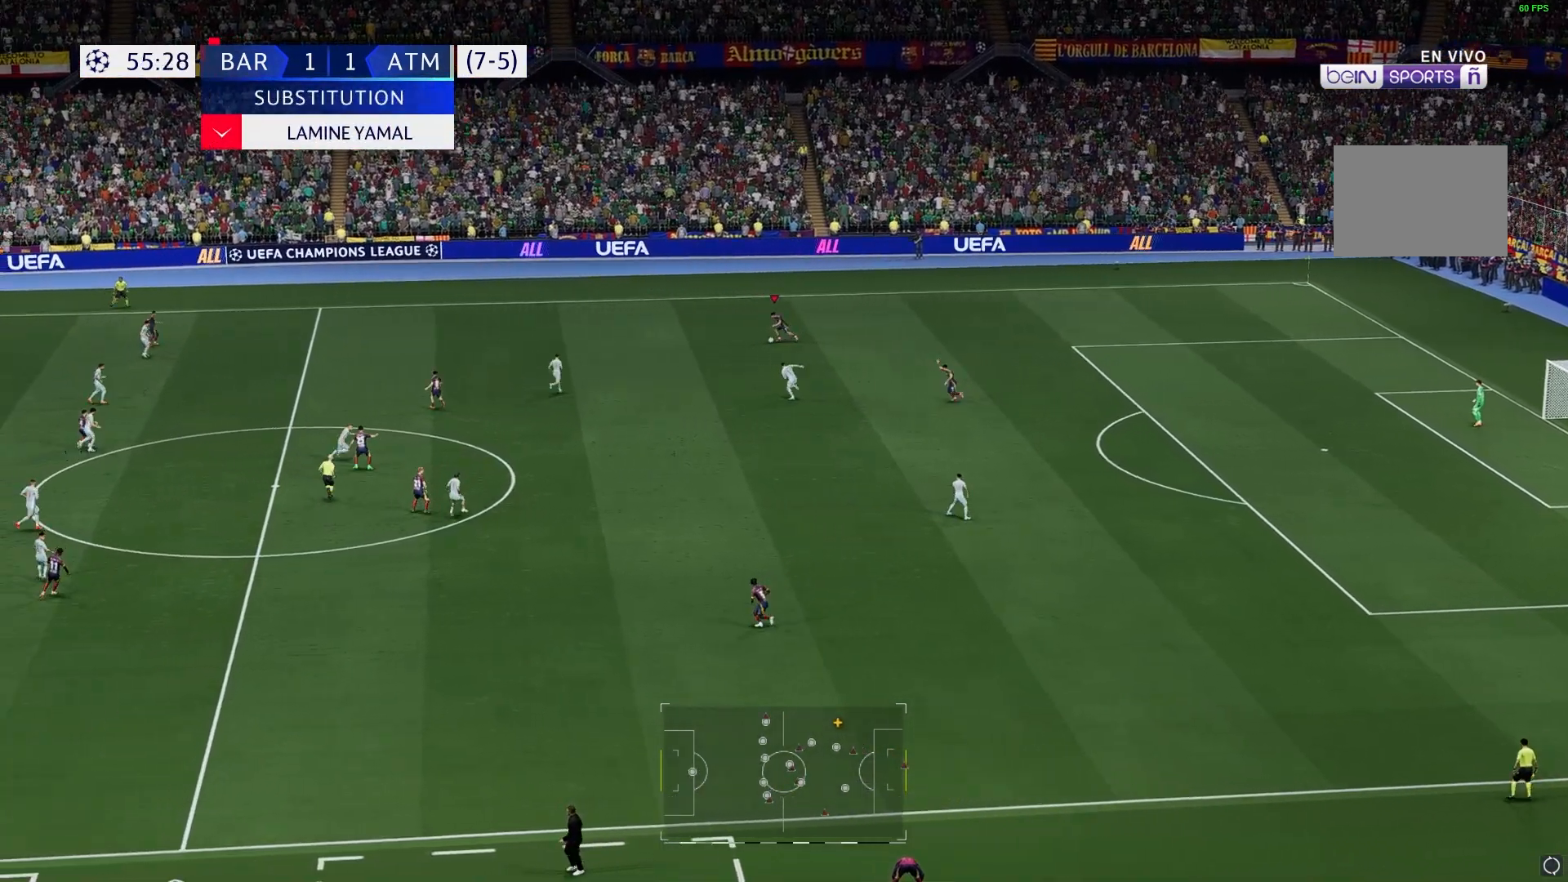
{"buttons": [], "left_stick": "left", "right_stick": "center", "events": []}
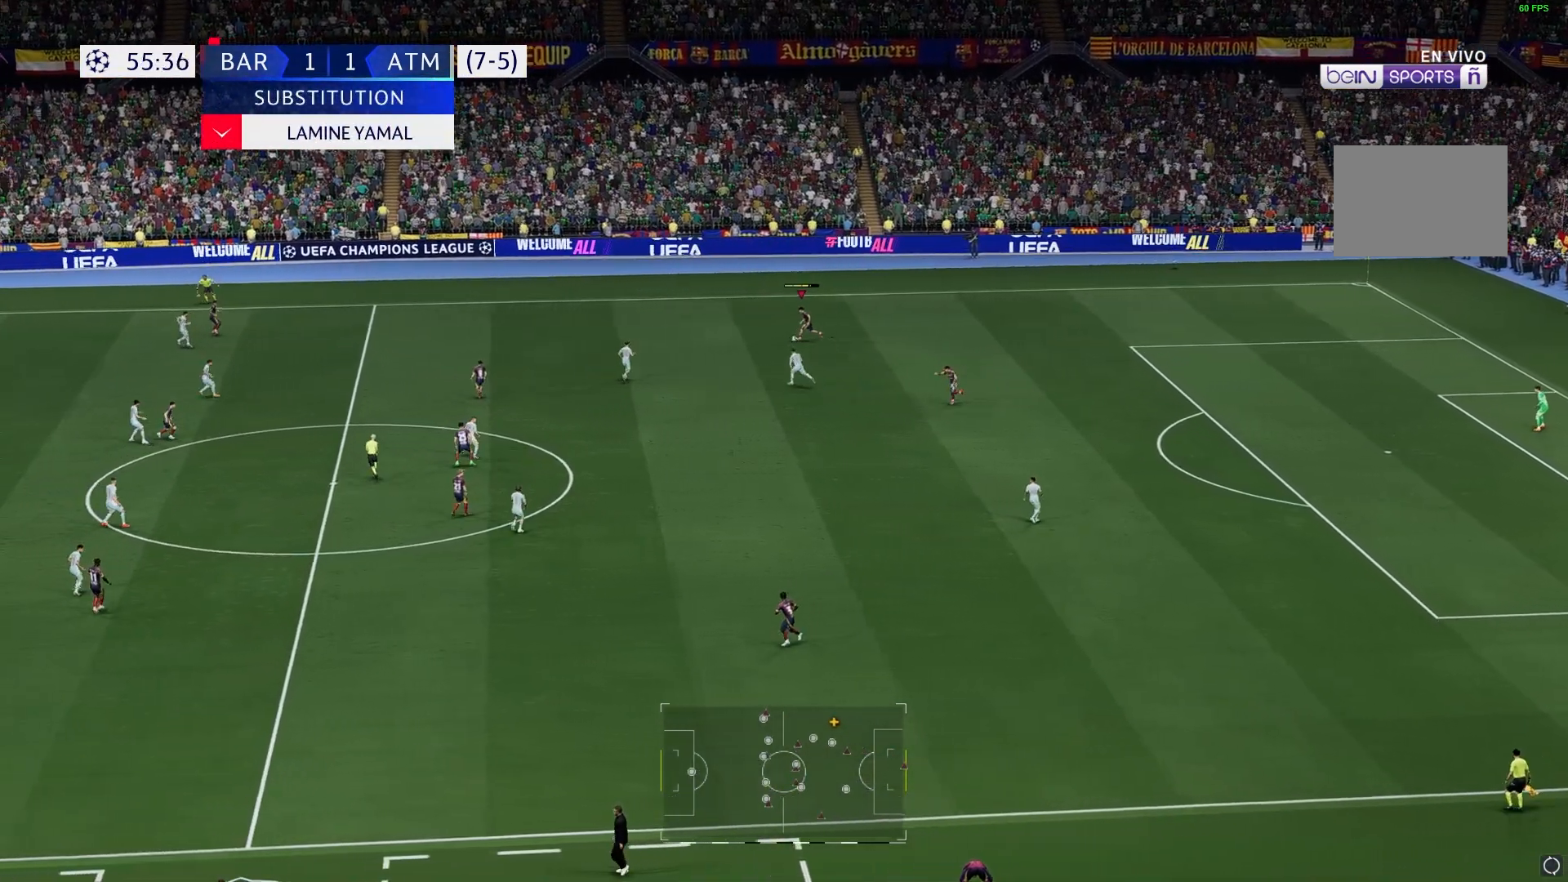
{"buttons": [], "left_stick": "center", "right_stick": "center", "events": [[283, "left_stick", "center"]]}
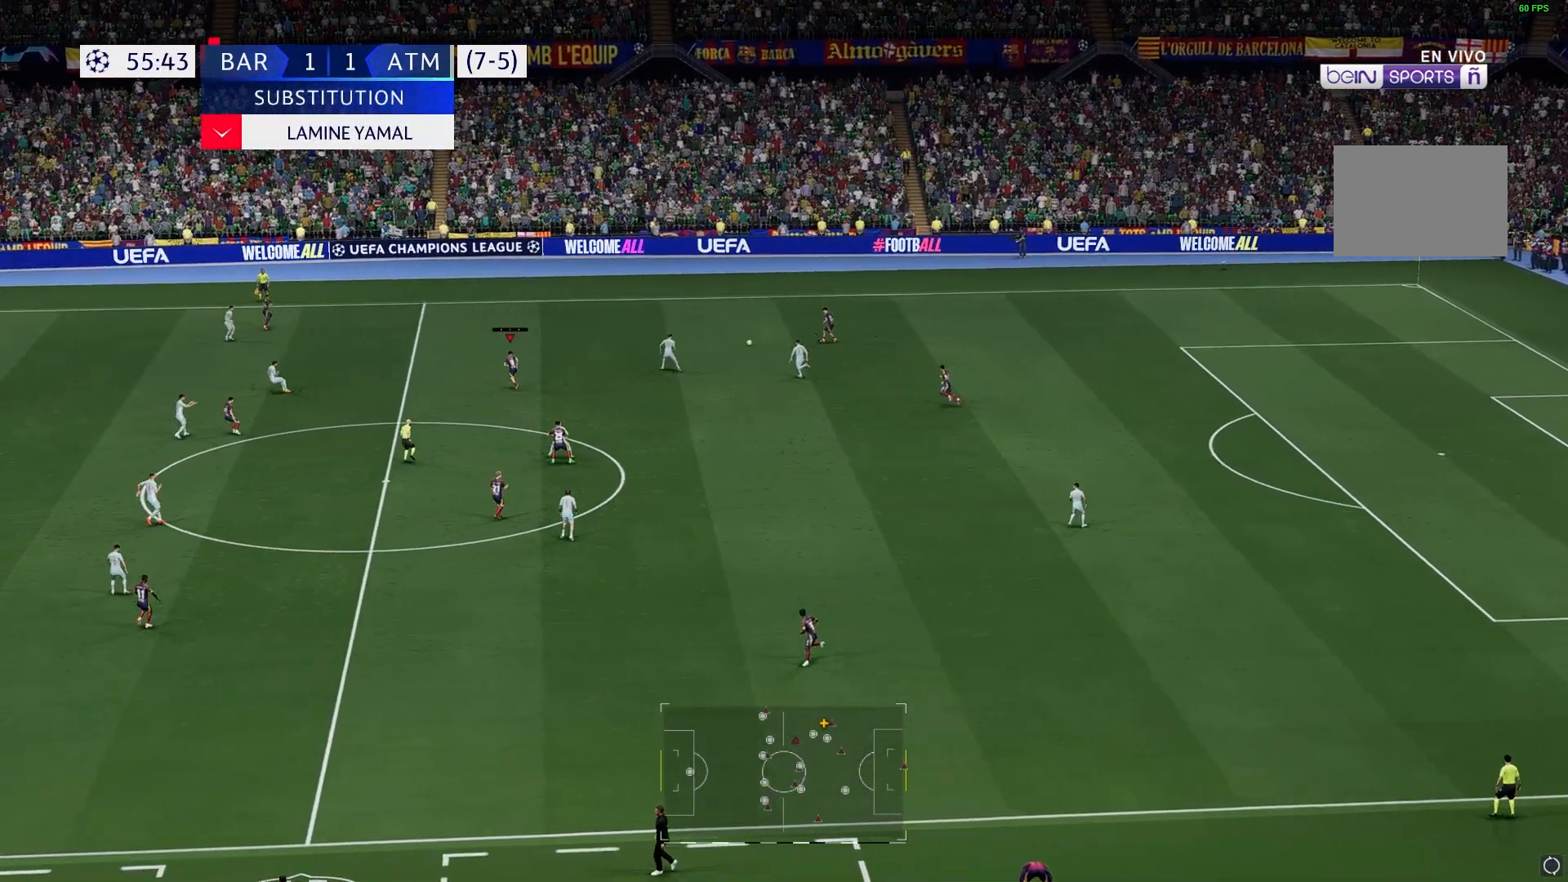
{"buttons": [], "left_stick": "center", "right_stick": "center", "events": []}
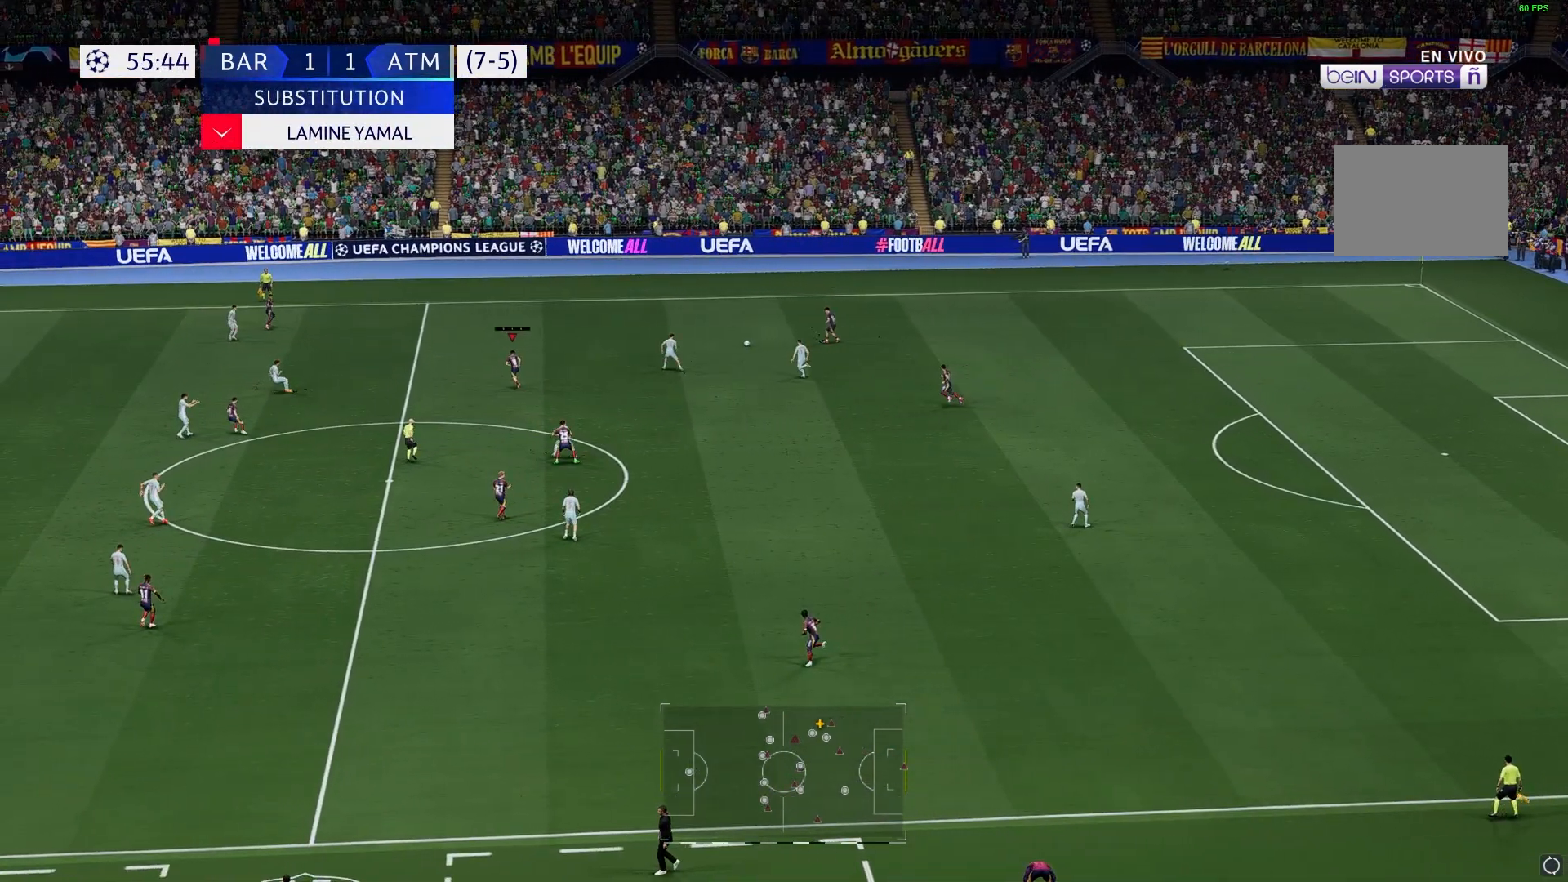
{"buttons": [], "left_stick": "left", "right_stick": "center", "events": [[150, "left_stick", "left"]]}
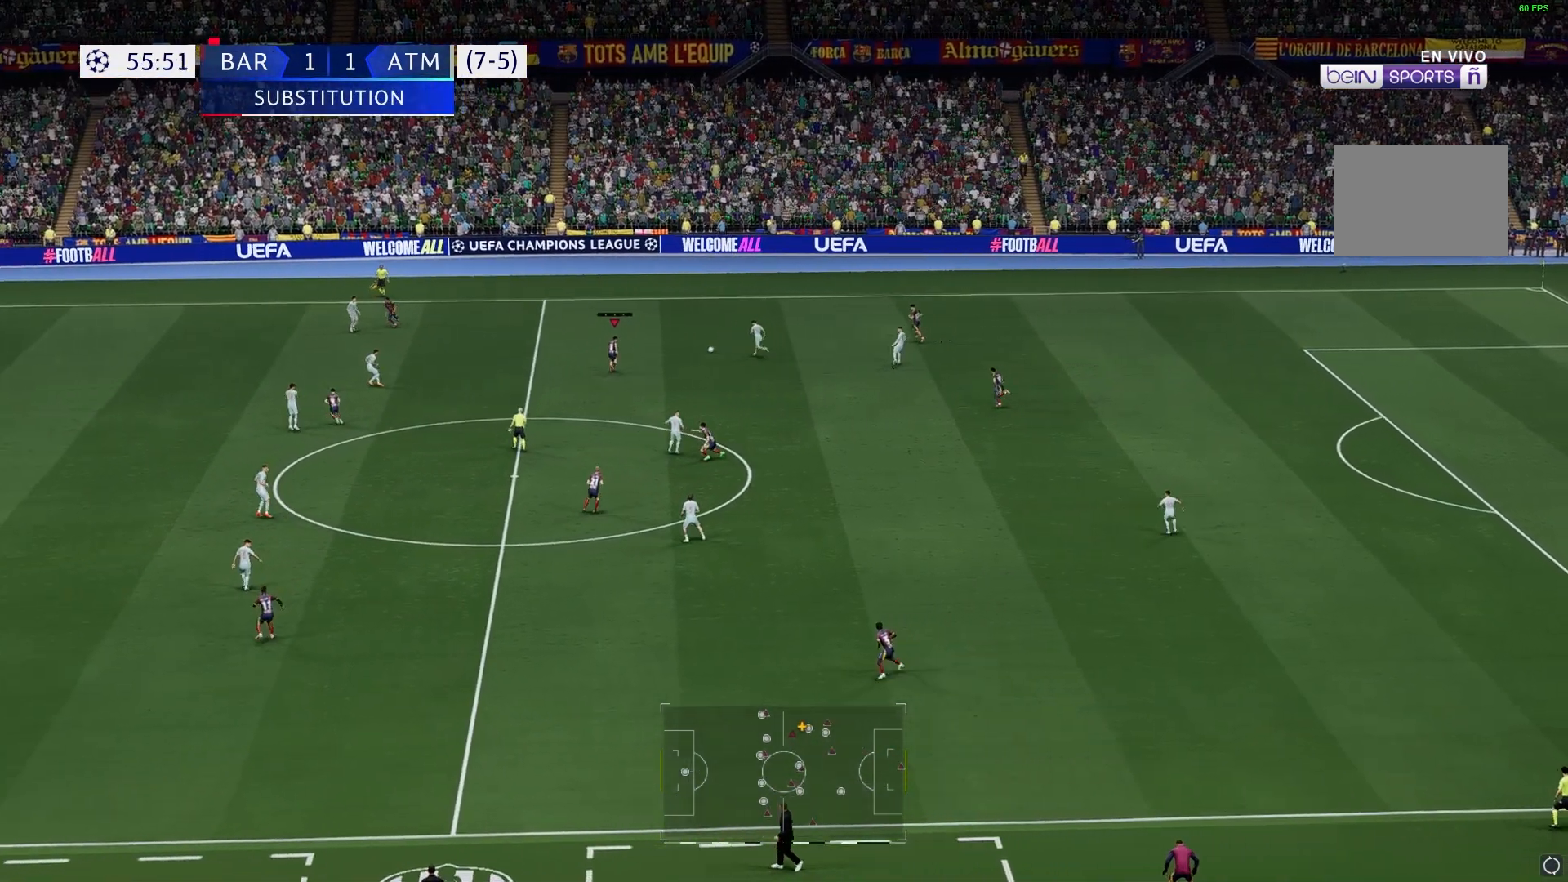
{"buttons": [], "left_stick": "down-left", "right_stick": "center", "events": [[400, "left_stick", "down-left"]]}
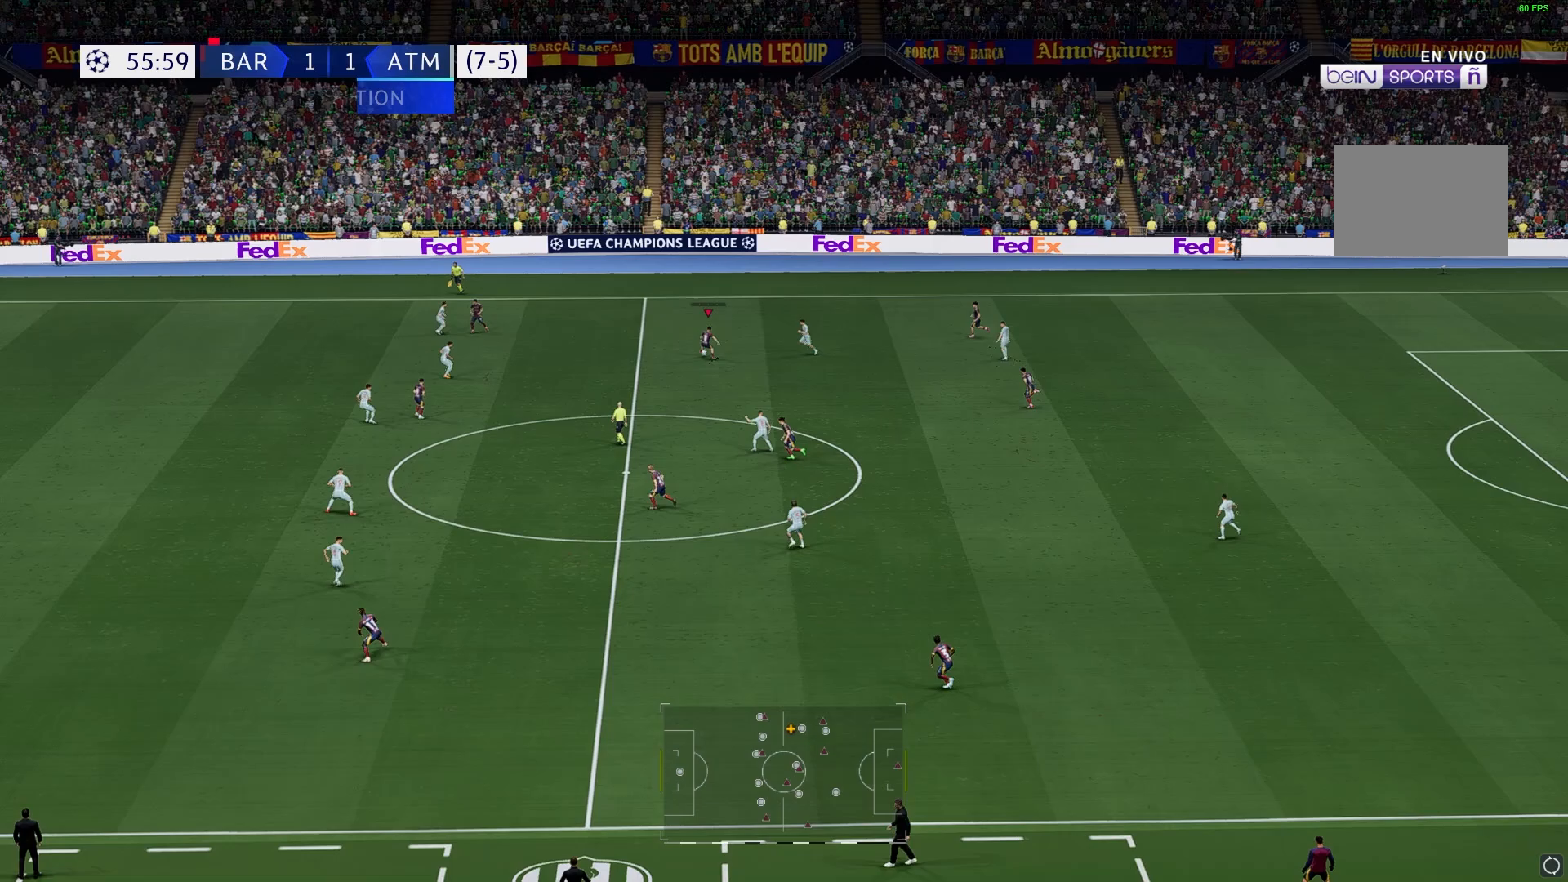
{"buttons": [], "left_stick": "down-left", "right_stick": "center", "events": []}
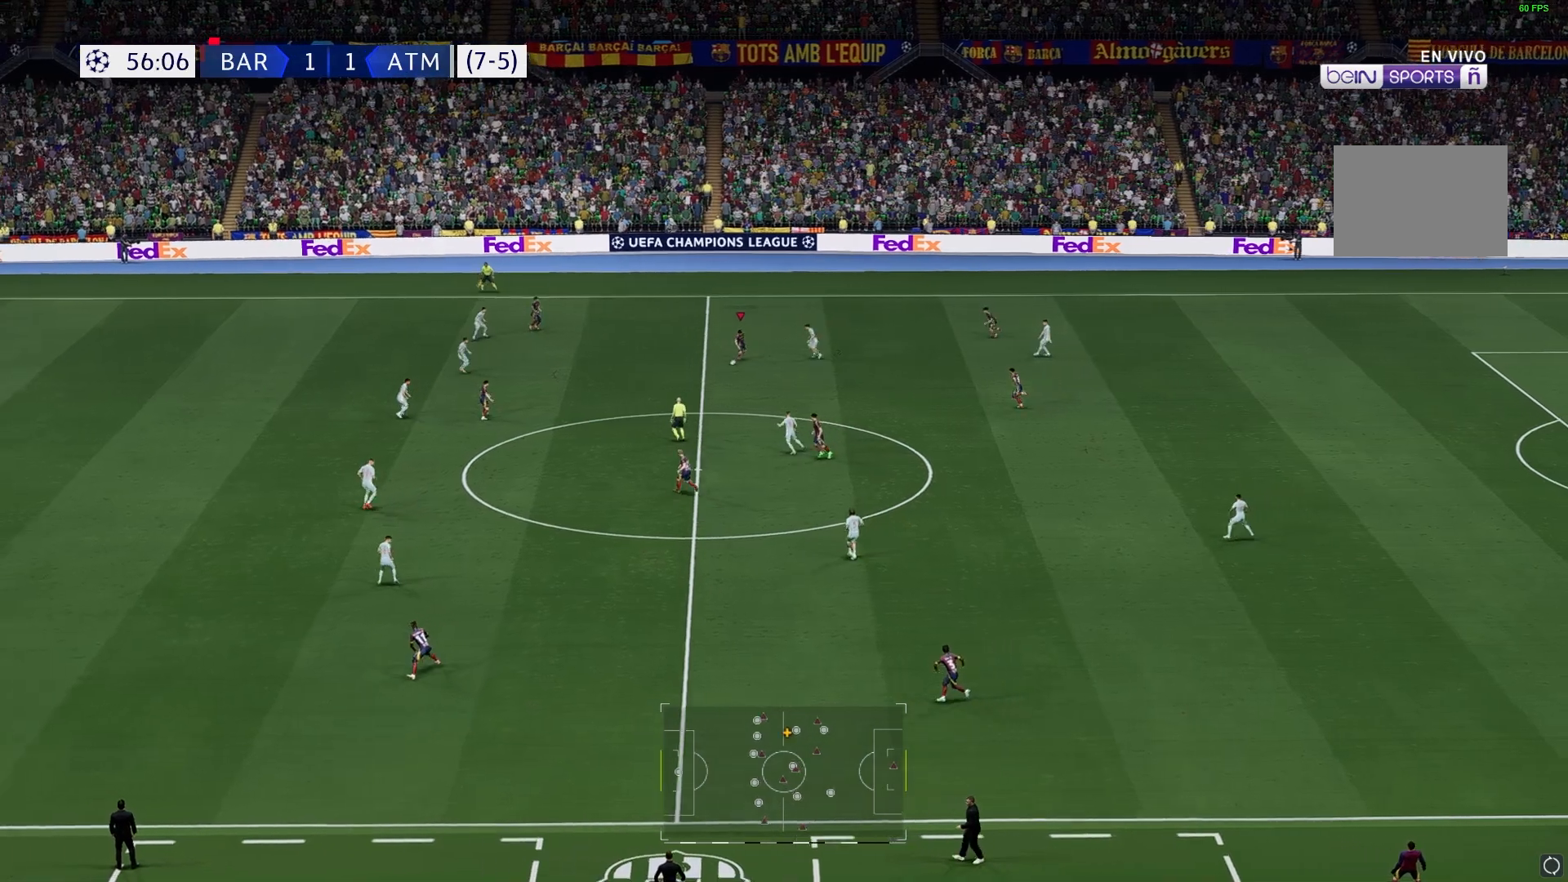
{"buttons": [], "left_stick": "left", "right_stick": "center", "events": [[267, "left_stick", "left"]]}
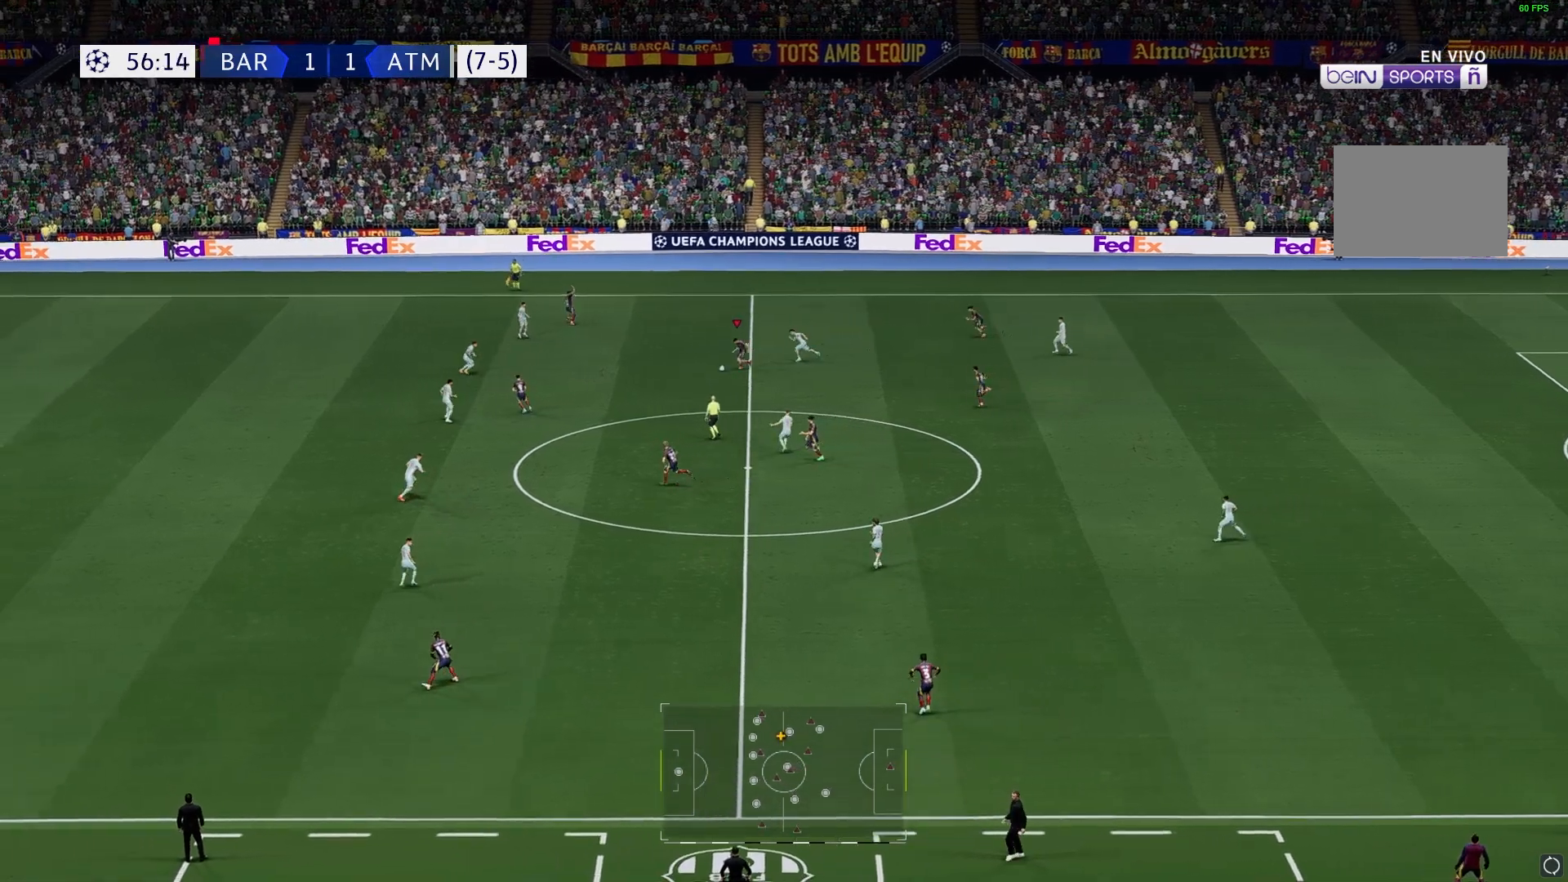
{"buttons": [], "left_stick": "left", "right_stick": "center", "events": []}
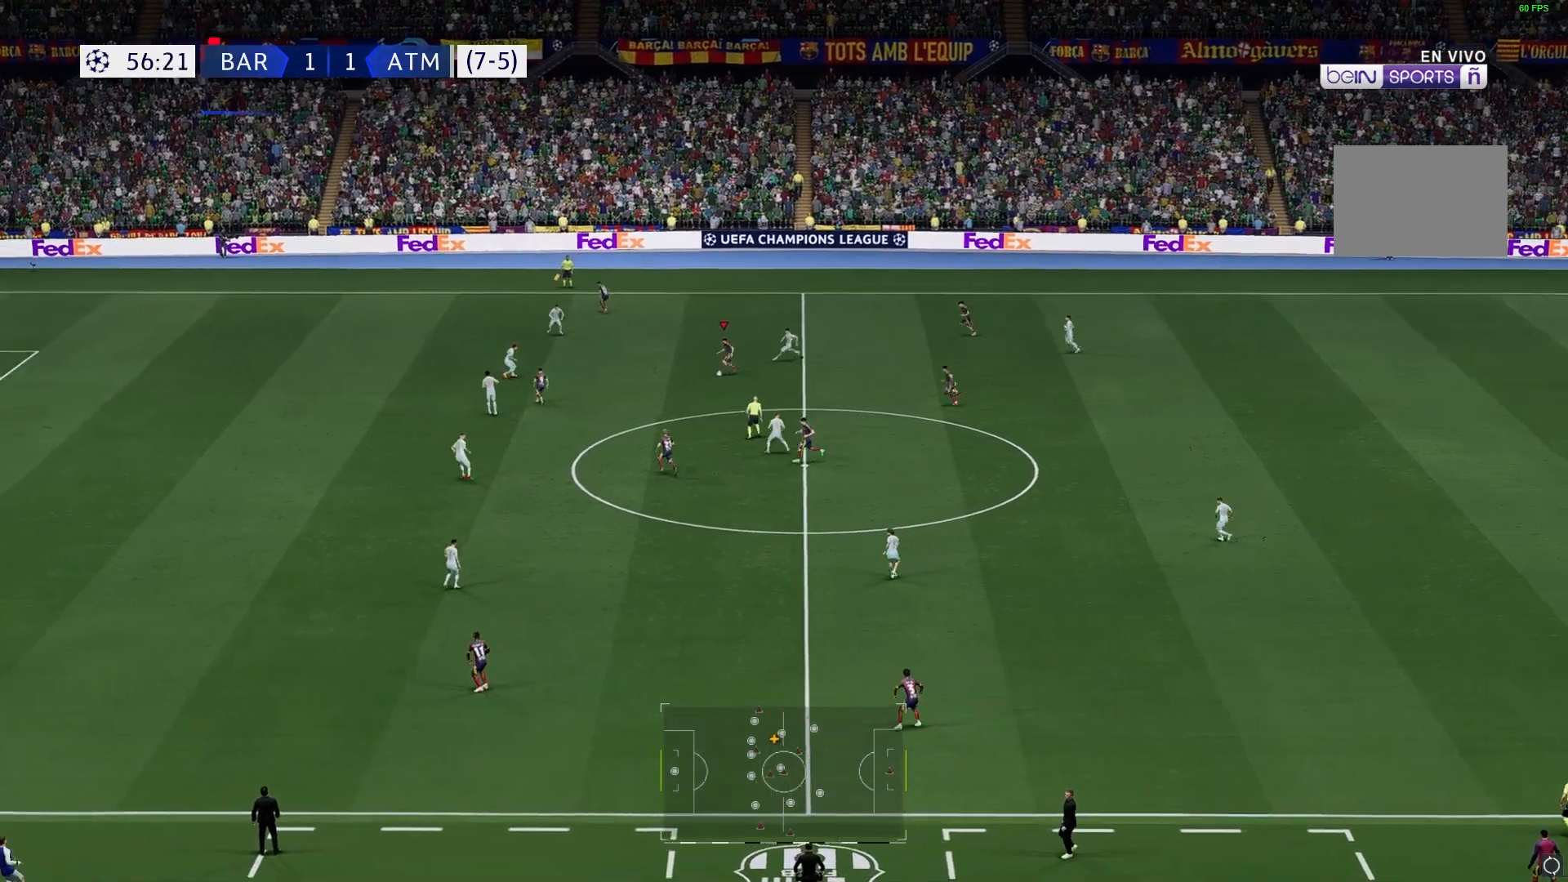
{"buttons": [], "left_stick": "down-left", "right_stick": "center", "events": [[50, "left_stick", "down-left"]]}
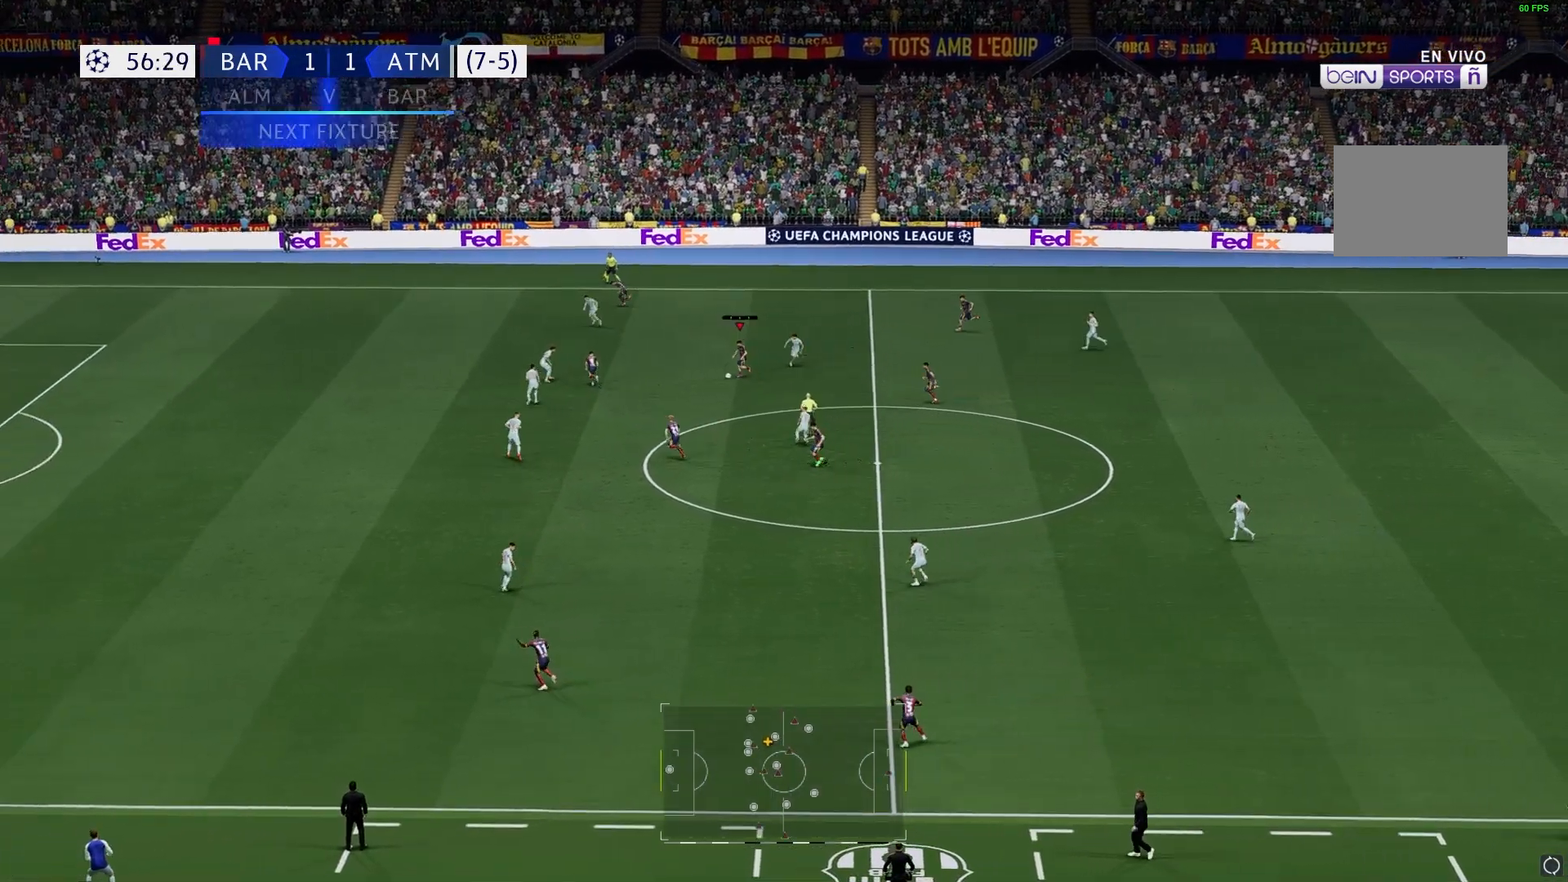
{"buttons": [], "left_stick": "down-left", "right_stick": "center", "events": []}